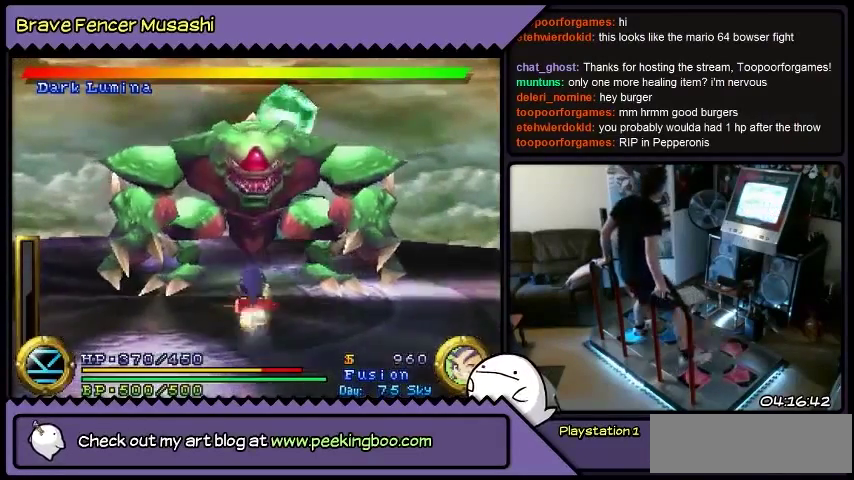
Gameplay with a controller (PlayStation layout); each line is a JSON object with the inputs held at the frame after it. "events" lists button and stick changes between this image and that frame as [ms after this image, input, new state], when the widget could be followed in between. Not read: CIRCLE CROSS L1 L2 L3 R1 R2 R3 SELECT SQUARE START TRIANGLE keyboard_mouse.
{"buttons": ["DPAD_UP", "DPAD_RIGHT"], "events": [[166, "DPAD_UP", "down"]]}
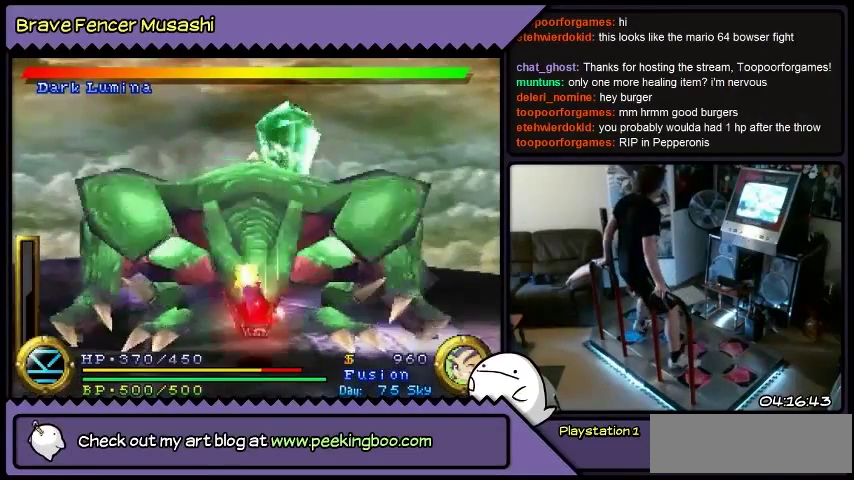
{"buttons": ["DPAD_UP", "DPAD_RIGHT"], "events": []}
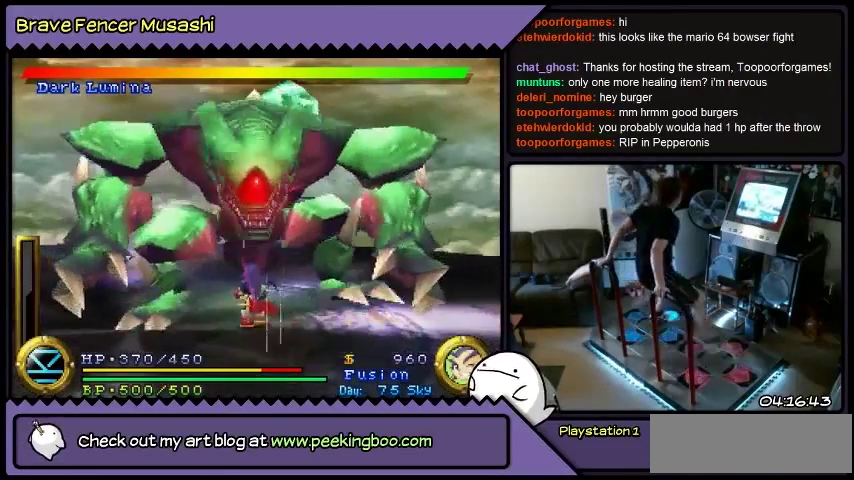
{"buttons": ["DPAD_DOWN", "DPAD_RIGHT"], "events": [[267, "DPAD_UP", "up"], [433, "DPAD_DOWN", "down"]]}
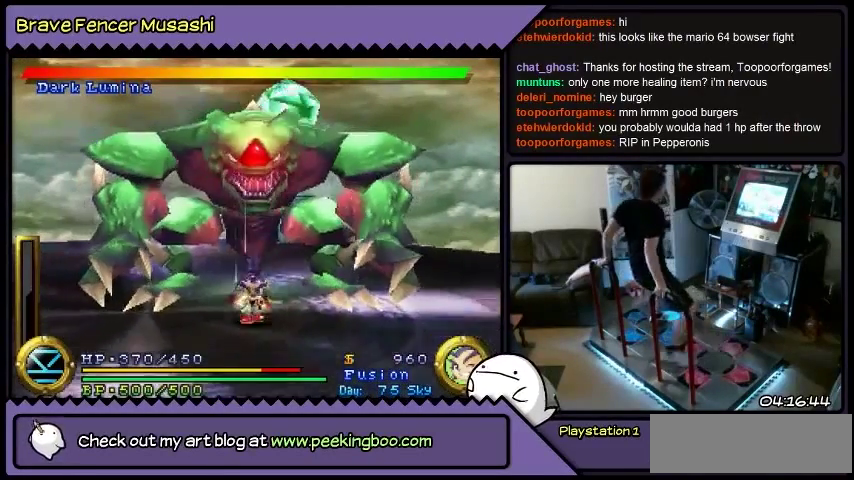
{"buttons": ["DPAD_DOWN", "DPAD_RIGHT"], "events": []}
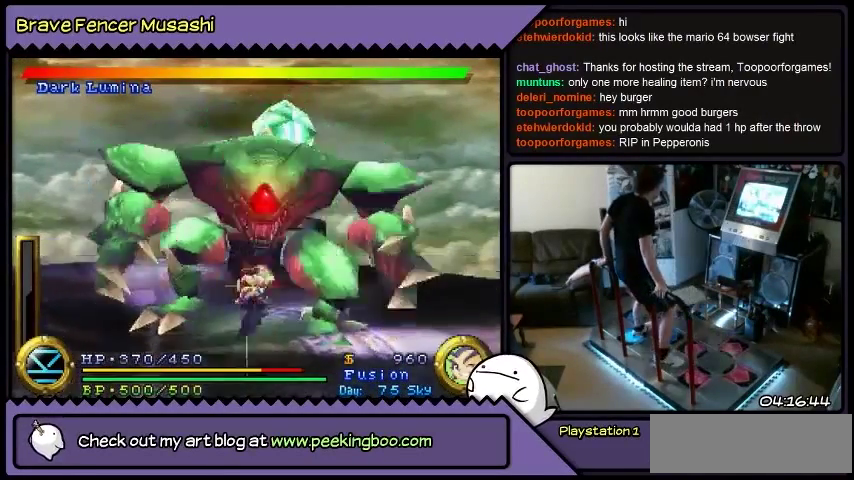
{"buttons": ["DPAD_UP", "DPAD_RIGHT"], "events": [[100, "DPAD_DOWN", "up"], [267, "DPAD_UP", "down"]]}
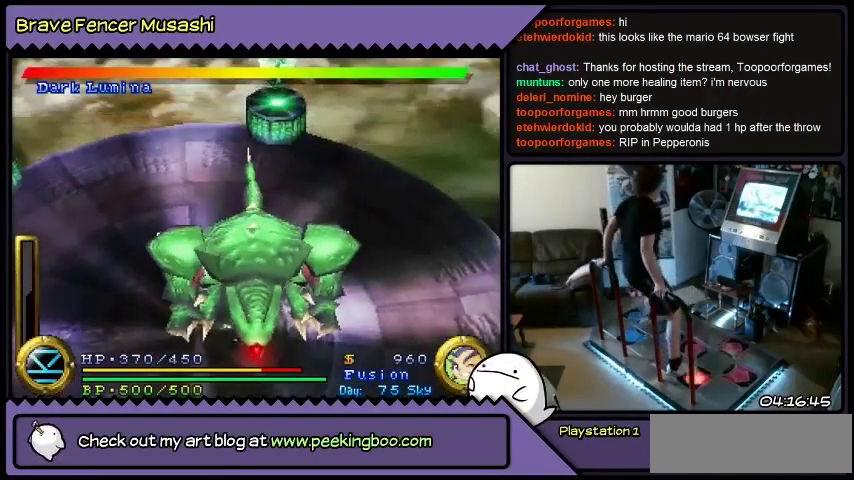
{"buttons": ["DPAD_DOWN", "DPAD_RIGHT"], "events": [[267, "DPAD_UP", "up"], [467, "DPAD_DOWN", "down"]]}
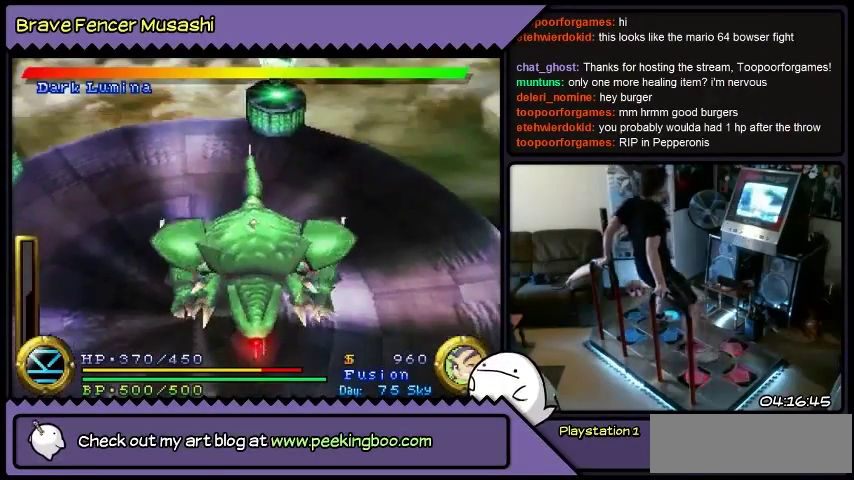
{"buttons": ["DPAD_RIGHT"], "events": [[400, "DPAD_DOWN", "up"]]}